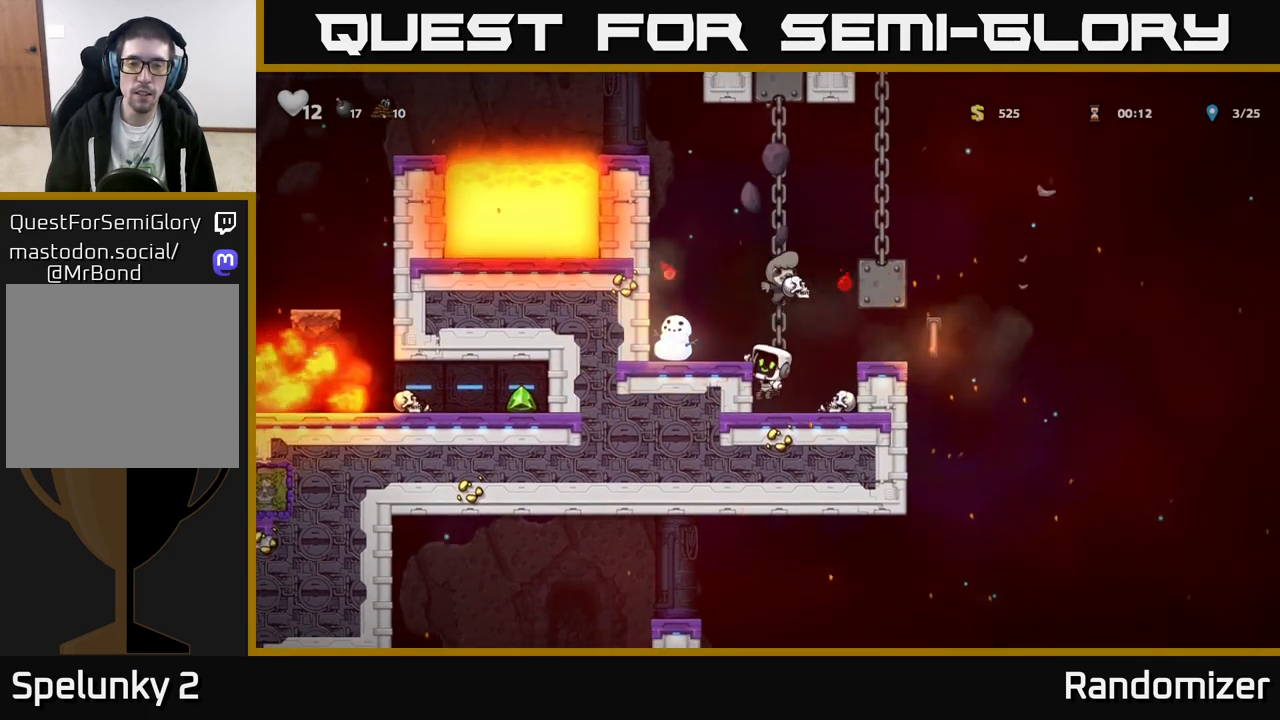
Gameplay with a controller (Xbox layout); each line is a JSON object with the inputs held at the frame after it. "events" lists button and stick changes between this image and that frame as [ms after this image, input, new state], when the widget could be followed in between. Not read: right_stick.
{"buttons": [], "left_stick": "up", "events": [[100, "A", "down"], [150, "left_stick", "up"], [250, "A", "up"]]}
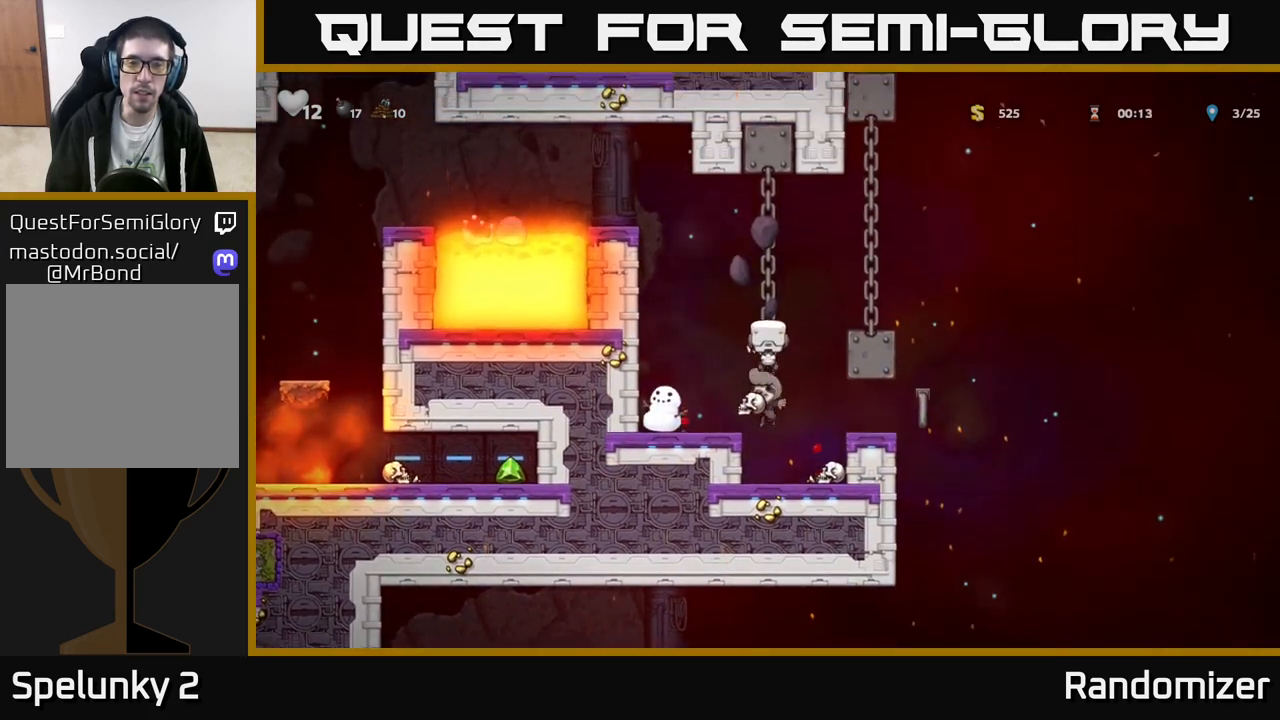
{"buttons": [], "left_stick": "left", "events": [[150, "A", "down"], [183, "left_stick", "left"], [317, "A", "up"]]}
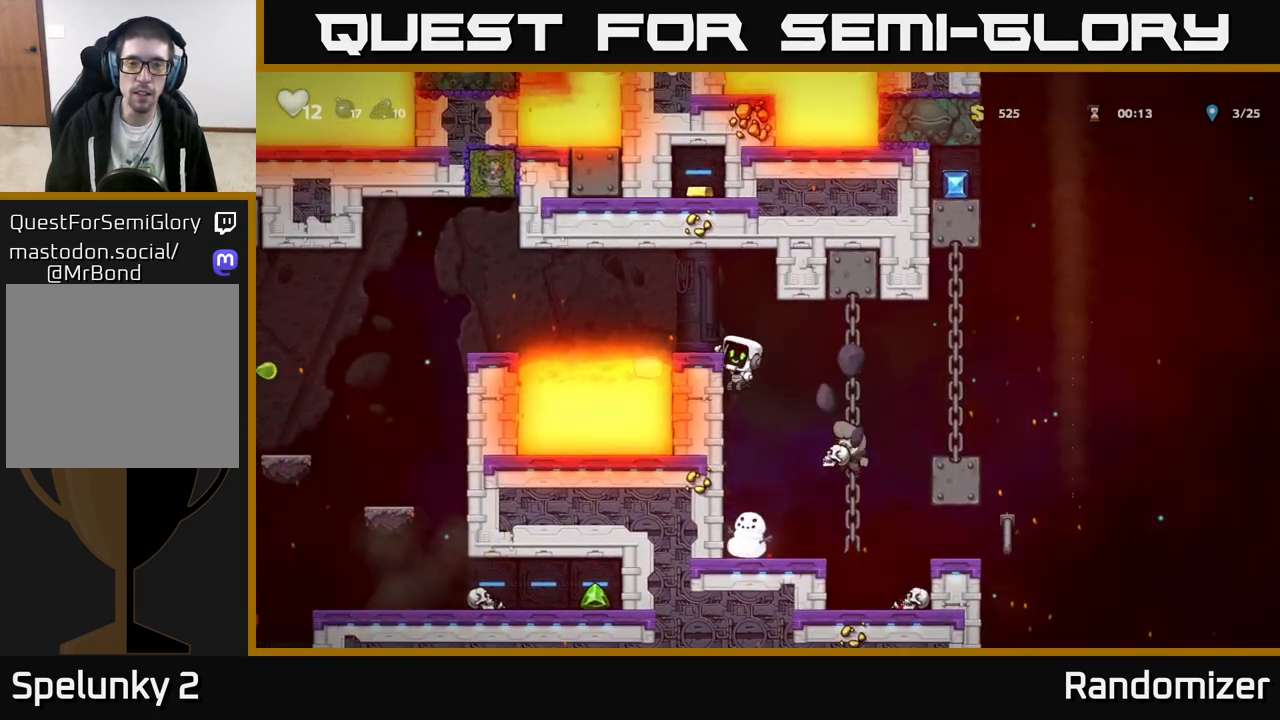
{"buttons": [], "left_stick": "left", "events": [[200, "left_stick", "center"], [383, "A", "down"], [417, "left_stick", "left"], [500, "A", "up"]]}
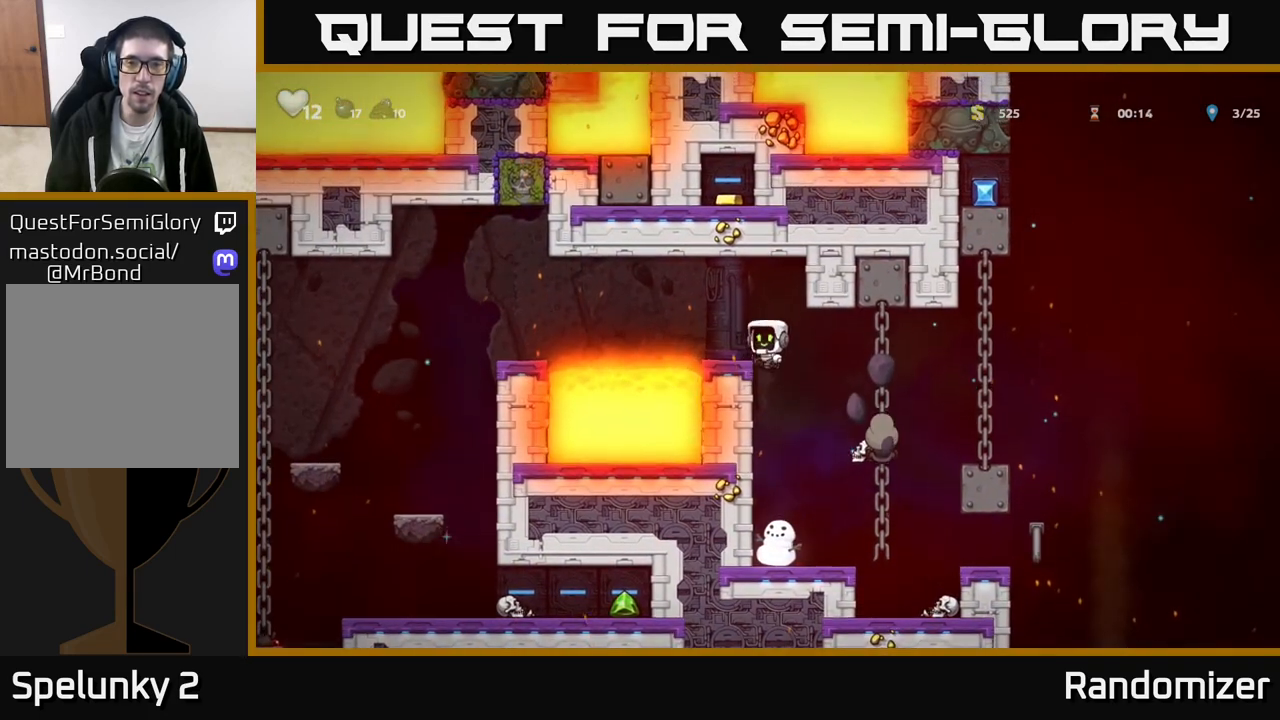
{"buttons": [], "left_stick": "center", "events": [[33, "left_stick", "center"]]}
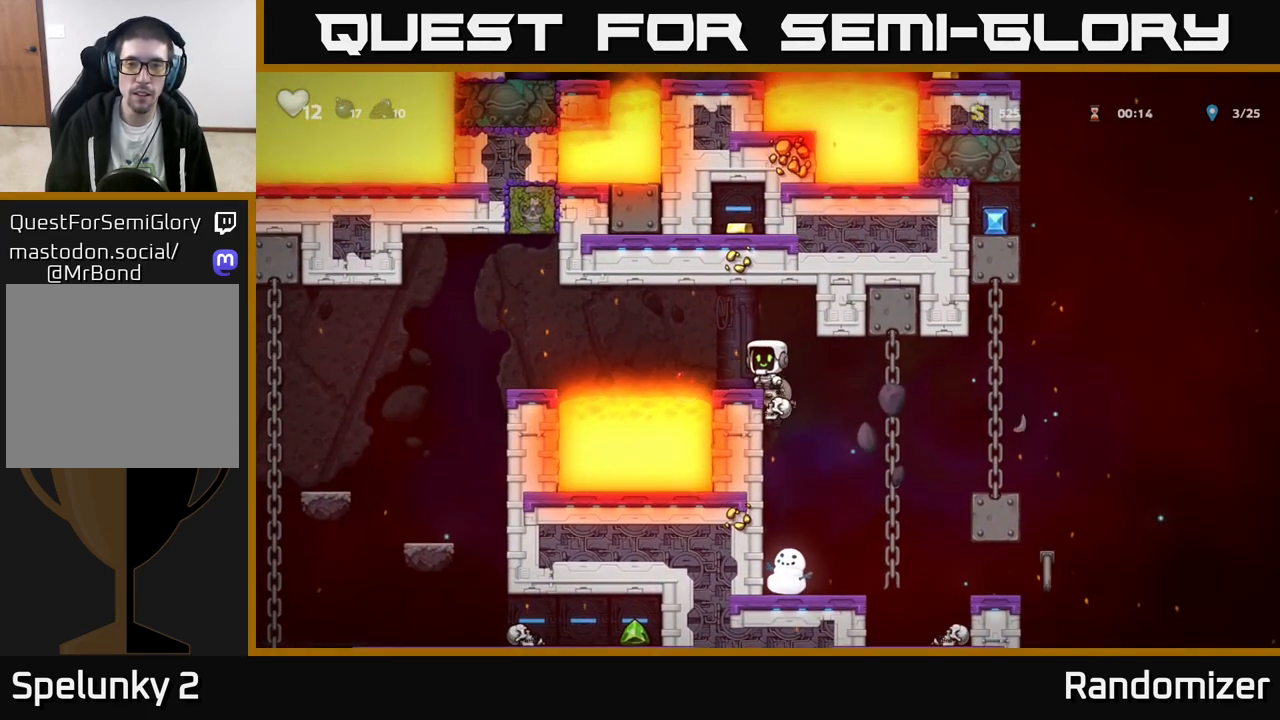
{"buttons": ["A"], "left_stick": "left", "events": [[333, "left_stick", "left"], [467, "A", "down"]]}
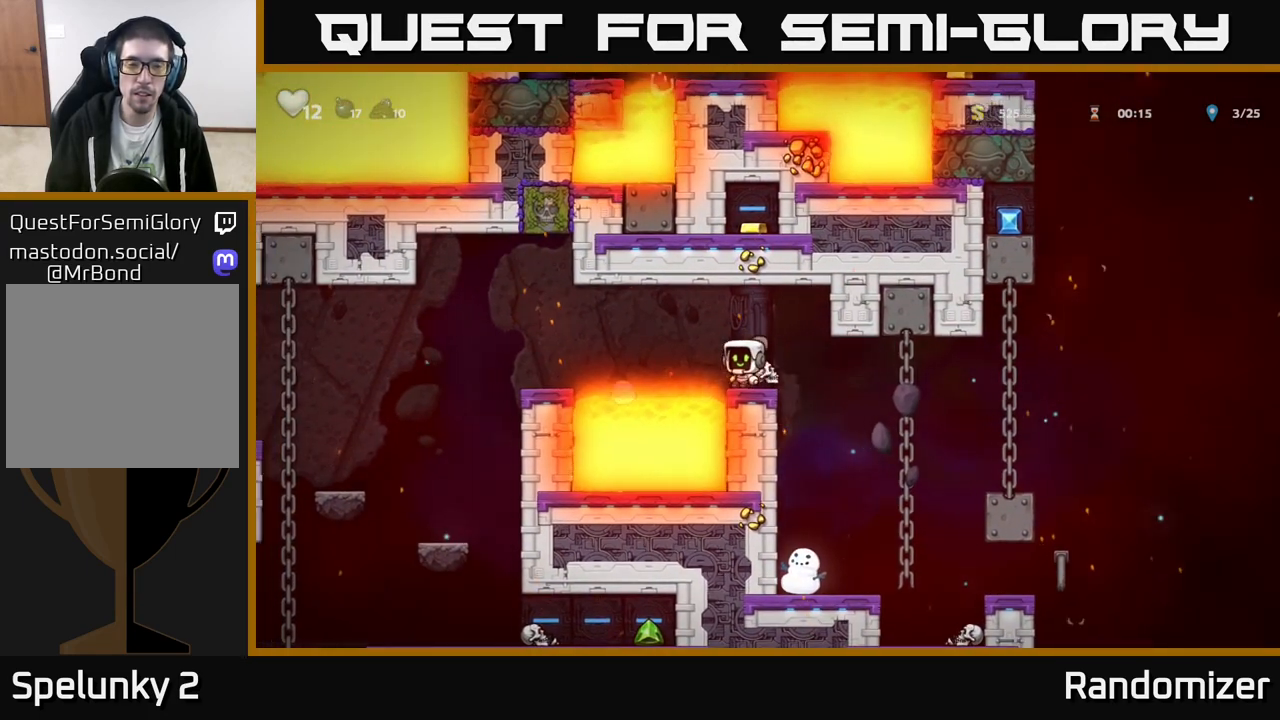
{"buttons": ["A"], "left_stick": "left", "events": [[117, "A", "up"], [500, "A", "down"]]}
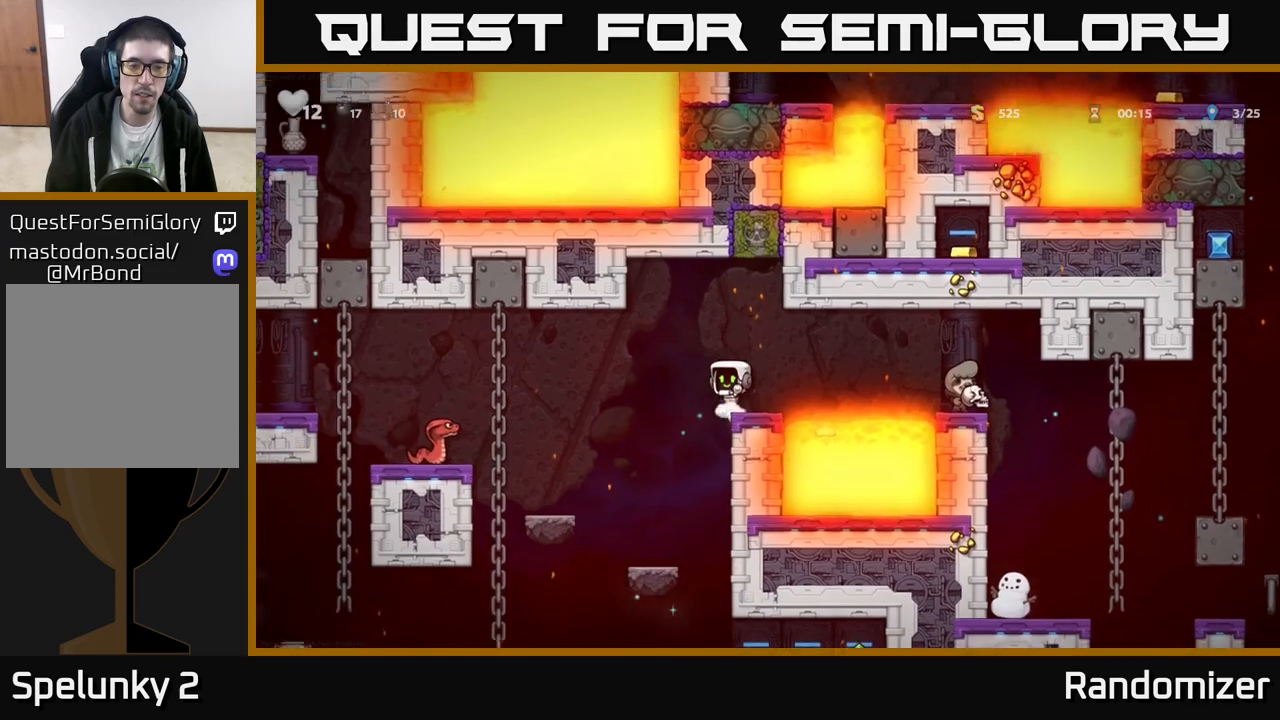
{"buttons": [], "left_stick": "up", "events": [[83, "A", "up"], [400, "left_stick", "up"]]}
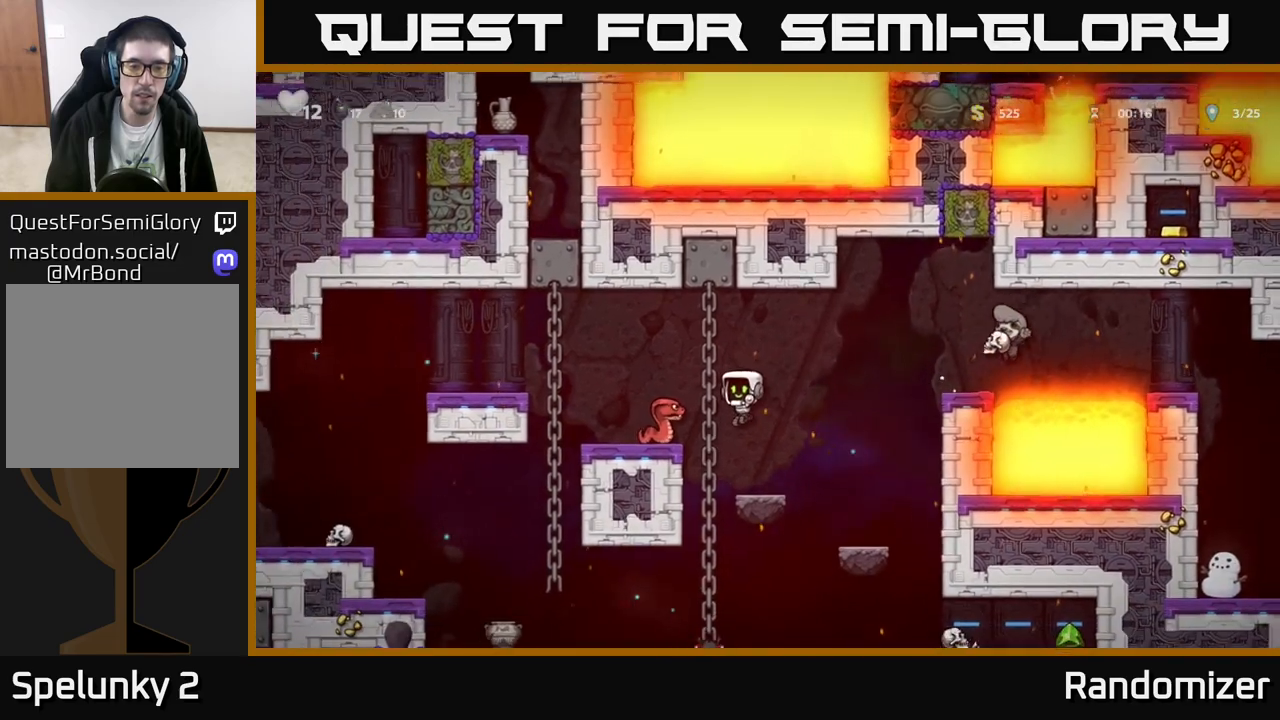
{"buttons": [], "left_stick": "up", "events": [[133, "A", "down"], [150, "left_stick", "left"], [233, "A", "up"], [250, "left_stick", "center"], [500, "left_stick", "up"]]}
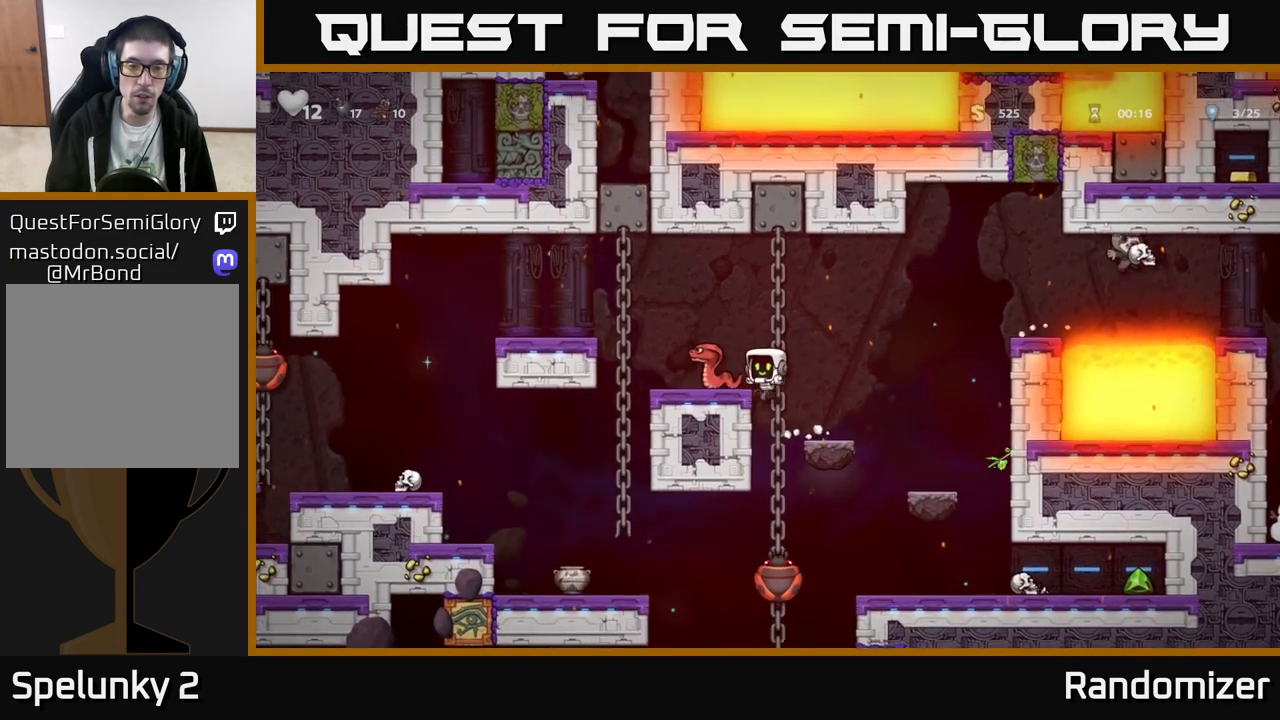
{"buttons": [], "left_stick": "left", "events": [[367, "A", "down"], [400, "left_stick", "left"], [467, "A", "up"]]}
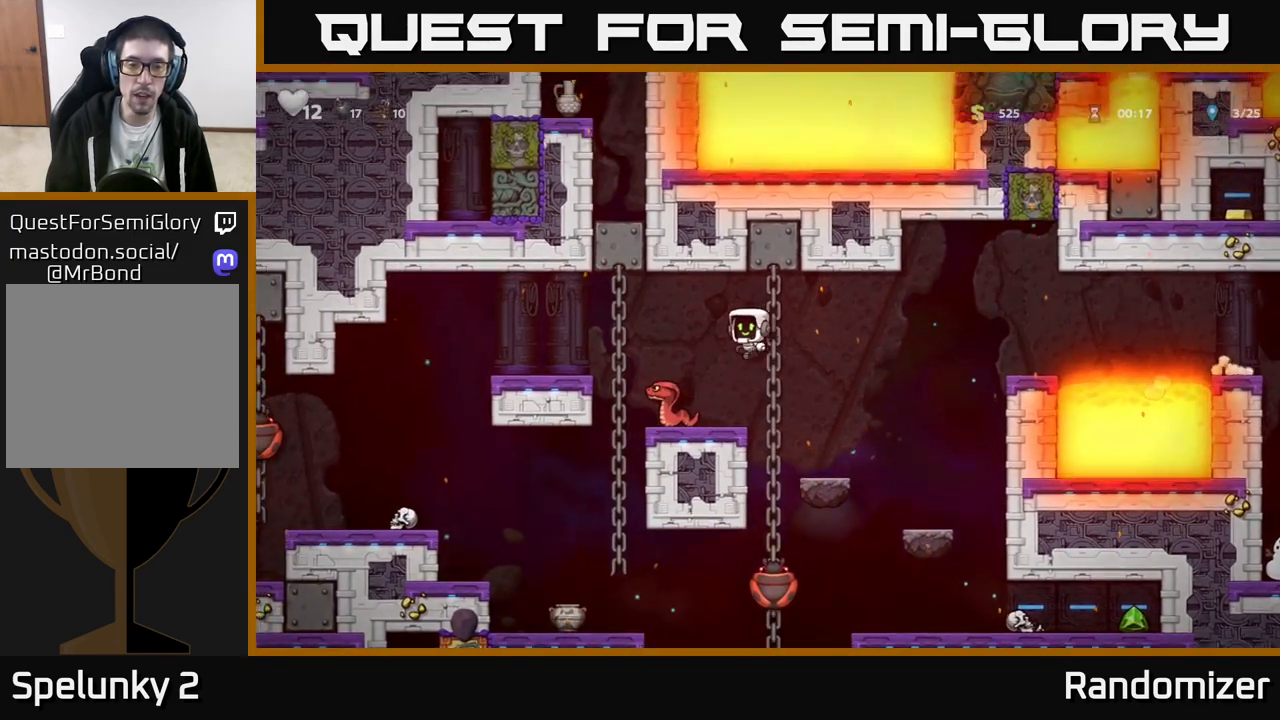
{"buttons": [], "left_stick": "right", "events": [[117, "left_stick", "center"], [283, "left_stick", "right"]]}
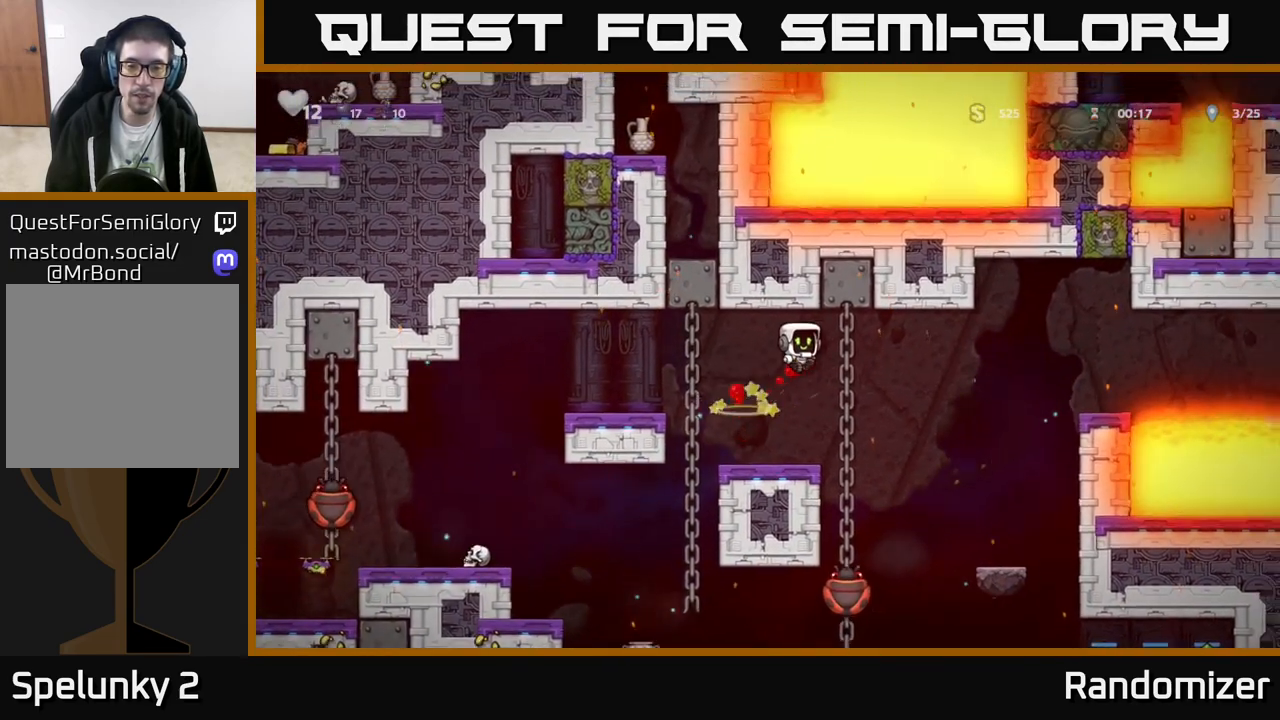
{"buttons": [], "left_stick": "center", "events": [[83, "left_stick", "up"], [200, "left_stick", "down"], [233, "A", "down"], [300, "A", "up"], [350, "left_stick", "center"]]}
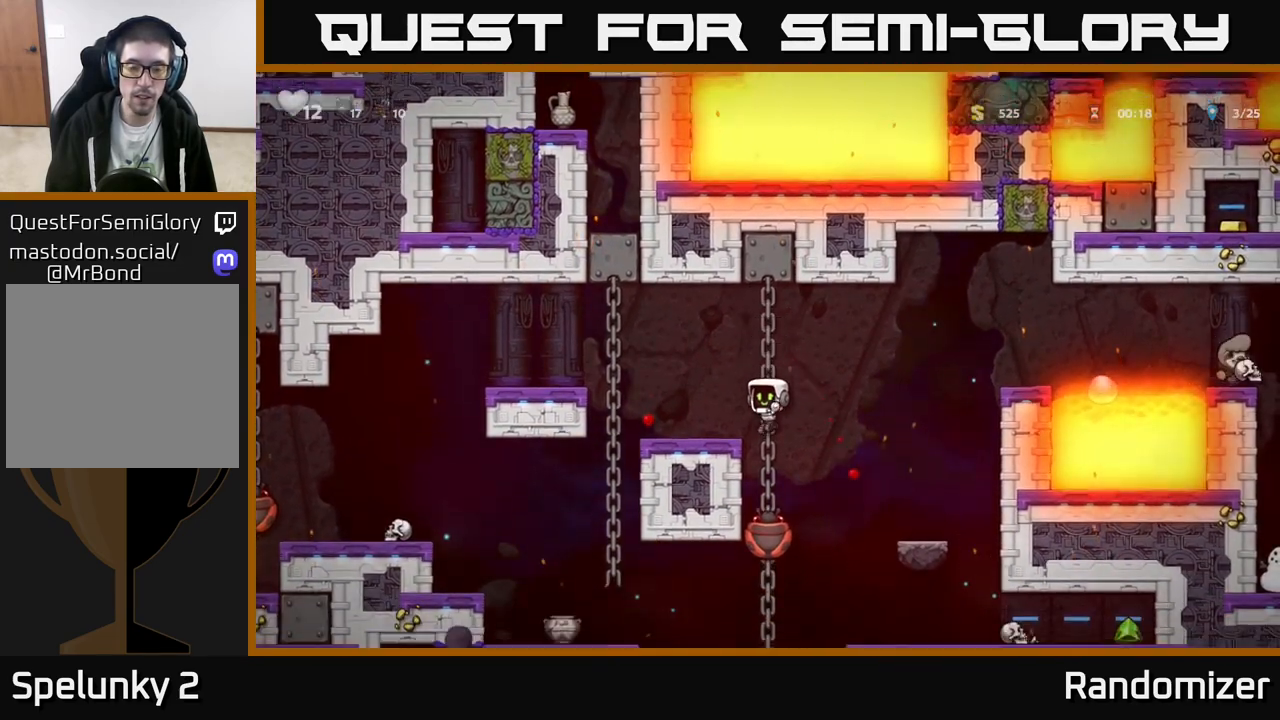
{"buttons": [], "left_stick": "center", "events": [[100, "left_stick", "up"], [233, "left_stick", "up-left"], [467, "left_stick", "center"]]}
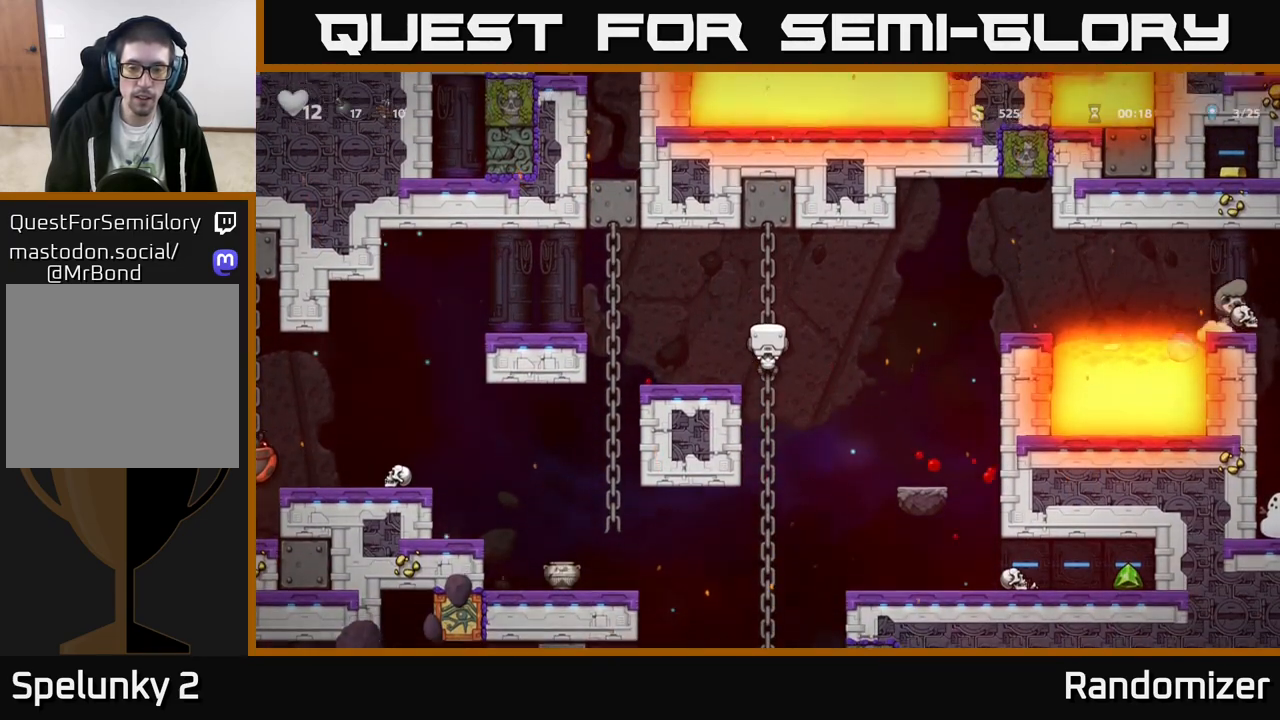
{"buttons": [], "left_stick": "right", "events": [[67, "left_stick", "right"], [133, "A", "down"], [217, "A", "up"]]}
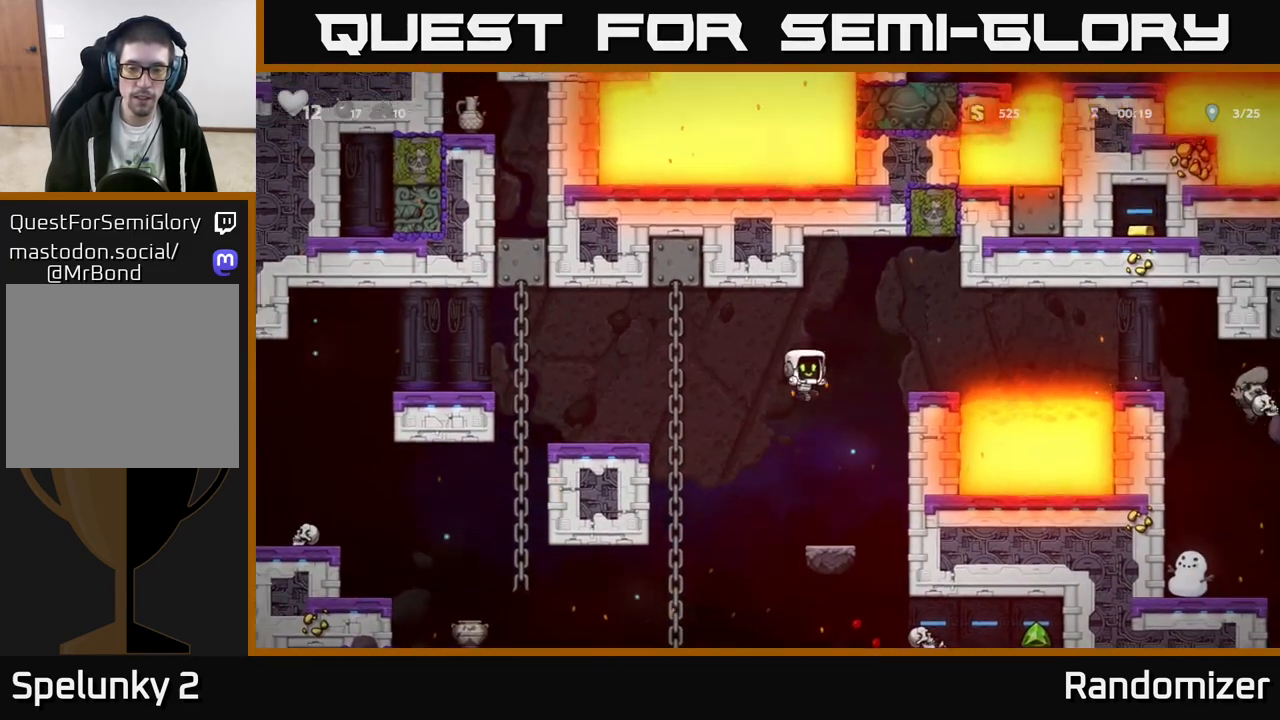
{"buttons": [], "left_stick": "center", "events": [[67, "X", "down"], [150, "left_stick", "center"], [200, "X", "up"]]}
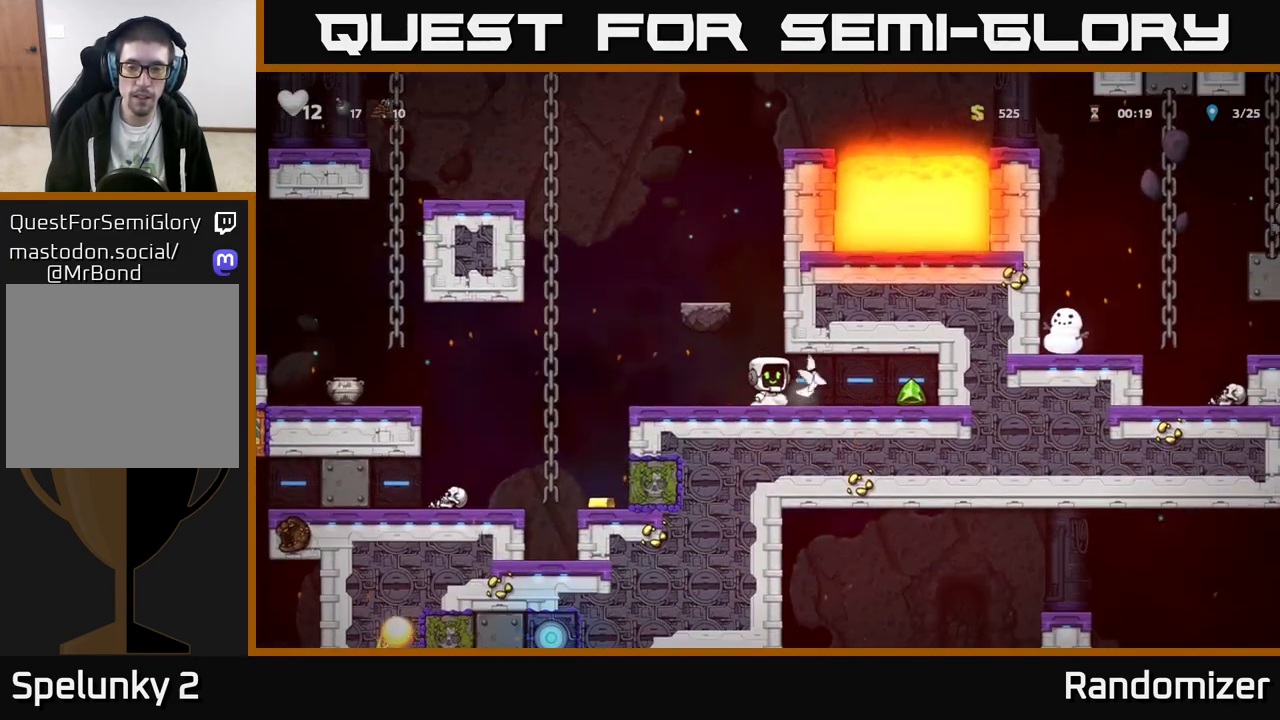
{"buttons": [], "left_stick": "left", "events": [[67, "left_stick", "right"], [500, "left_stick", "left"]]}
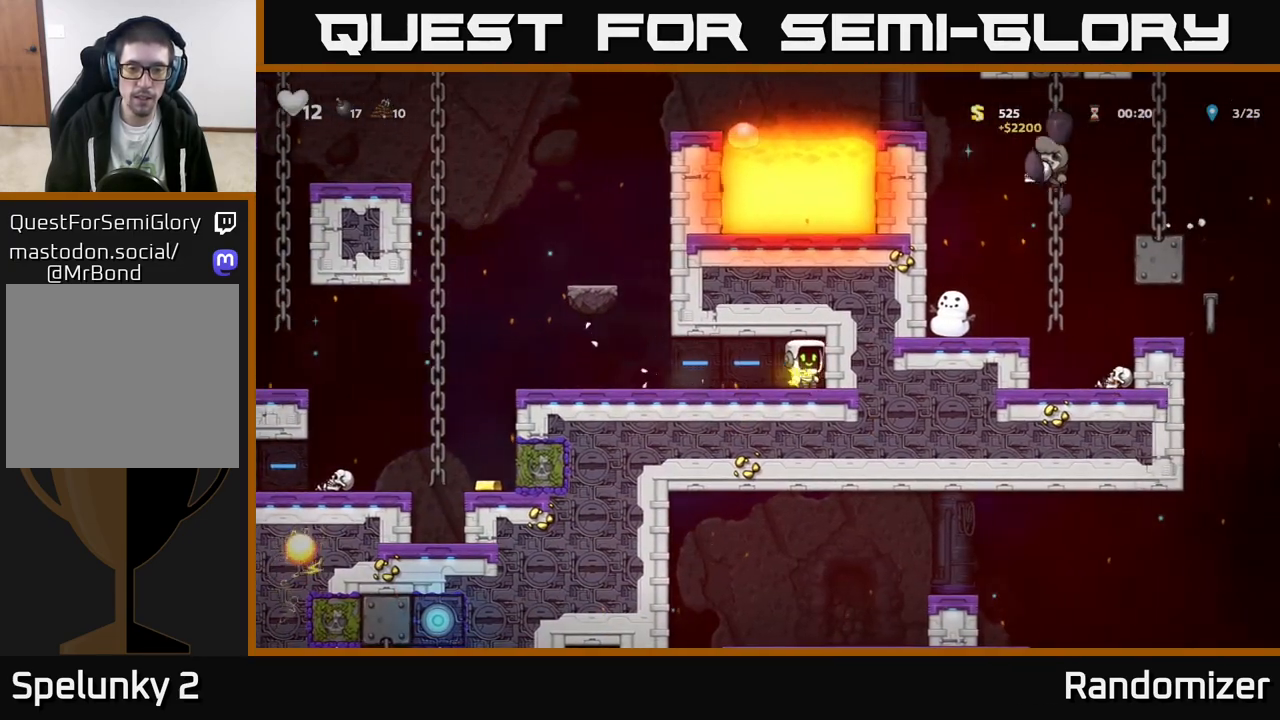
{"buttons": [], "left_stick": "left", "events": []}
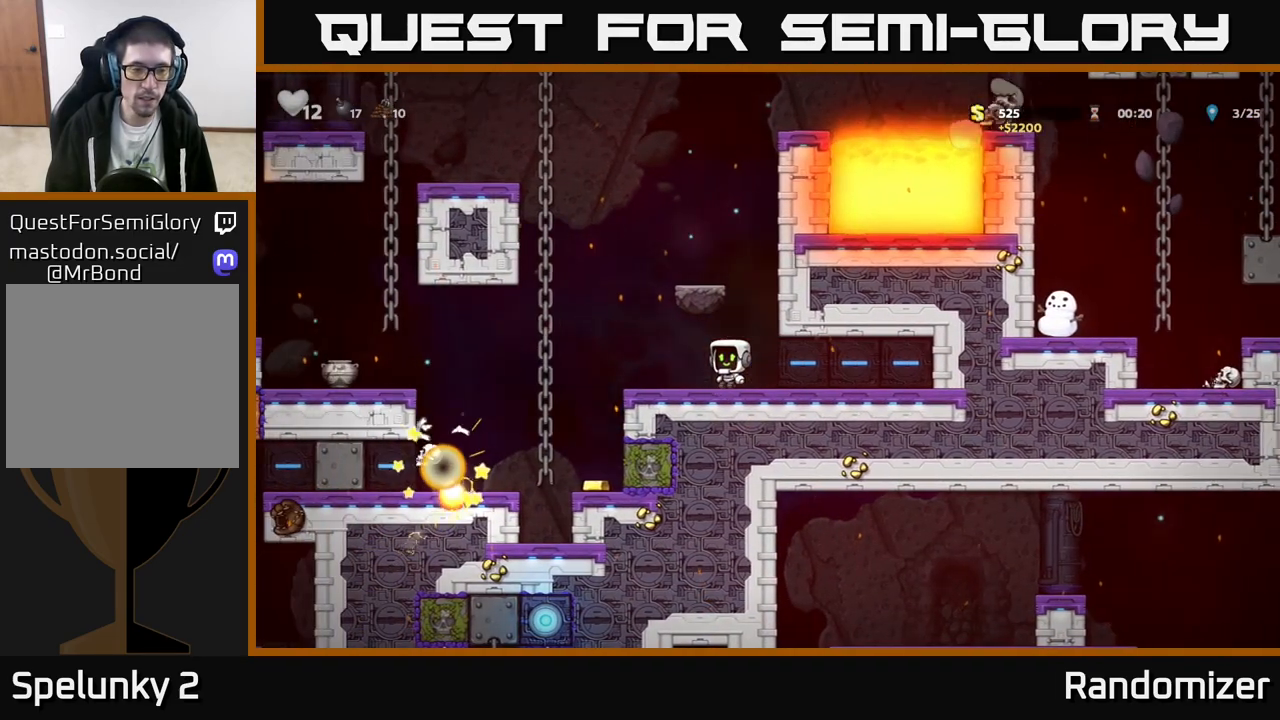
{"buttons": [], "left_stick": "up", "events": [[167, "left_stick", "up-left"], [183, "A", "down"], [283, "left_stick", "up"], [333, "A", "up"]]}
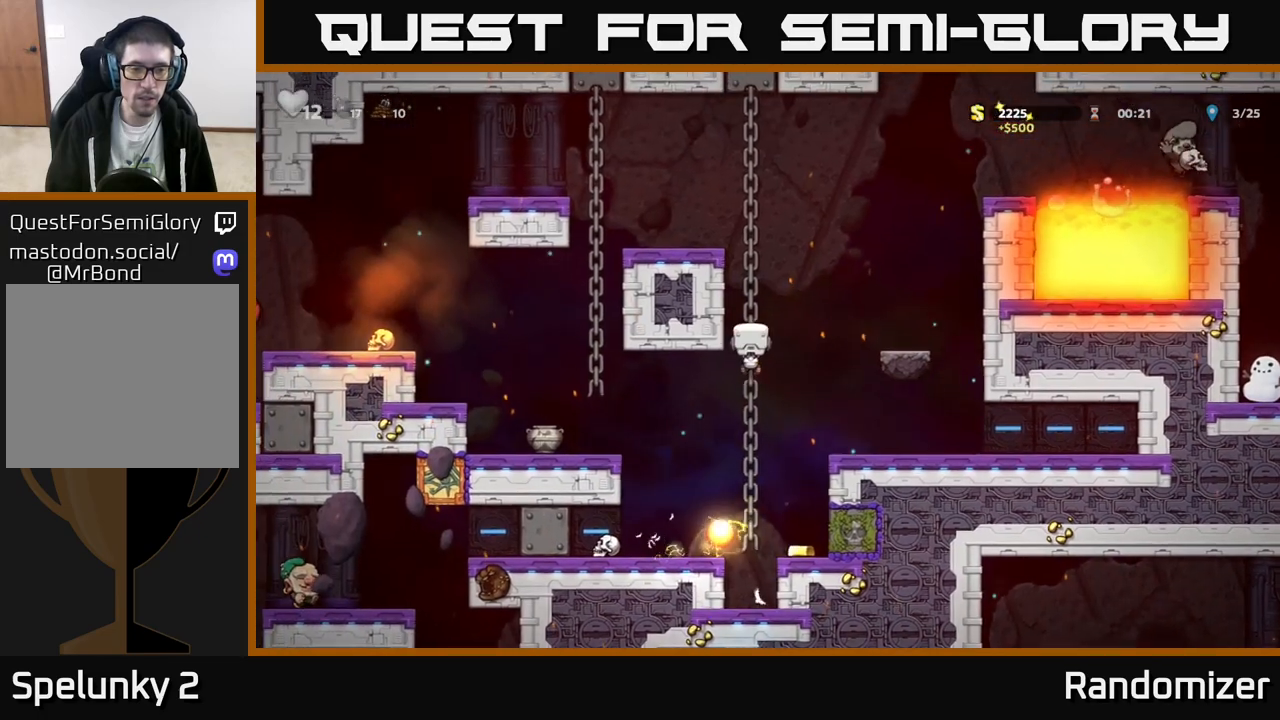
{"buttons": [], "left_stick": "up-left", "events": [[500, "left_stick", "up-left"]]}
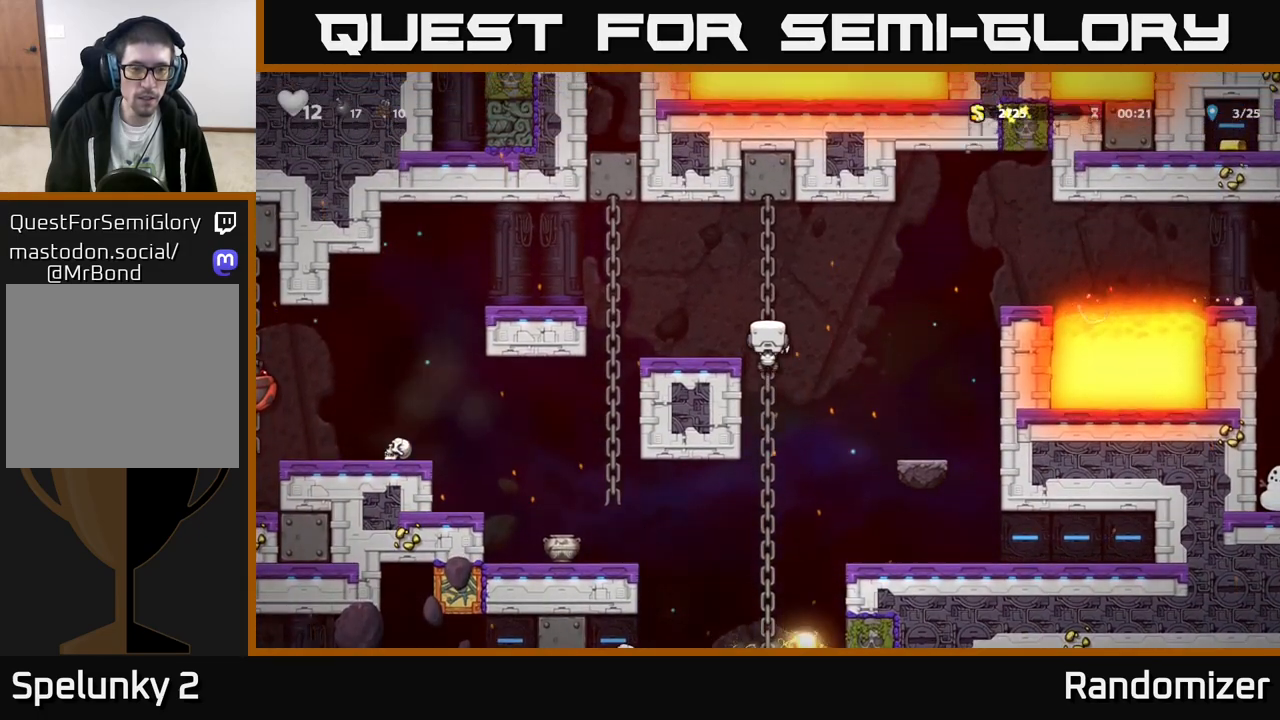
{"buttons": [], "left_stick": "left", "events": [[33, "left_stick", "left"], [50, "A", "down"], [483, "A", "up"]]}
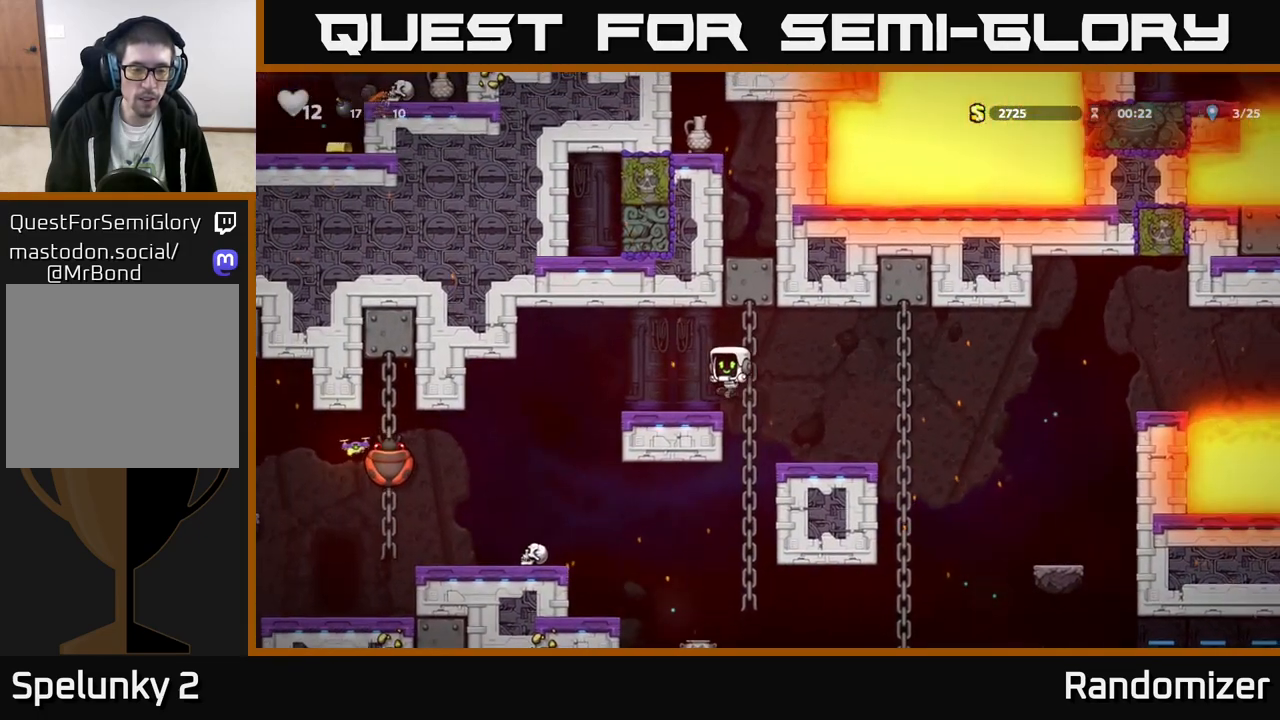
{"buttons": [], "left_stick": "center", "events": [[167, "left_stick", "center"], [350, "left_stick", "left"], [467, "left_stick", "center"]]}
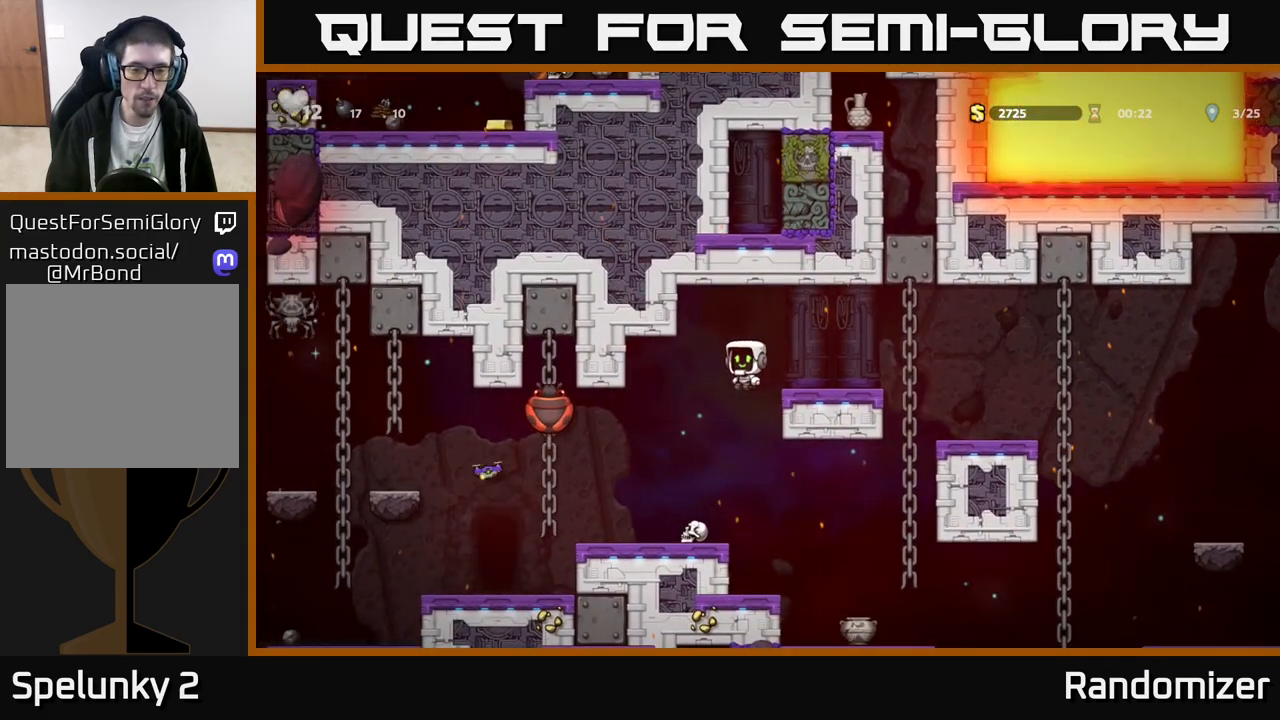
{"buttons": [], "left_stick": "center", "events": [[250, "left_stick", "left"], [350, "left_stick", "center"]]}
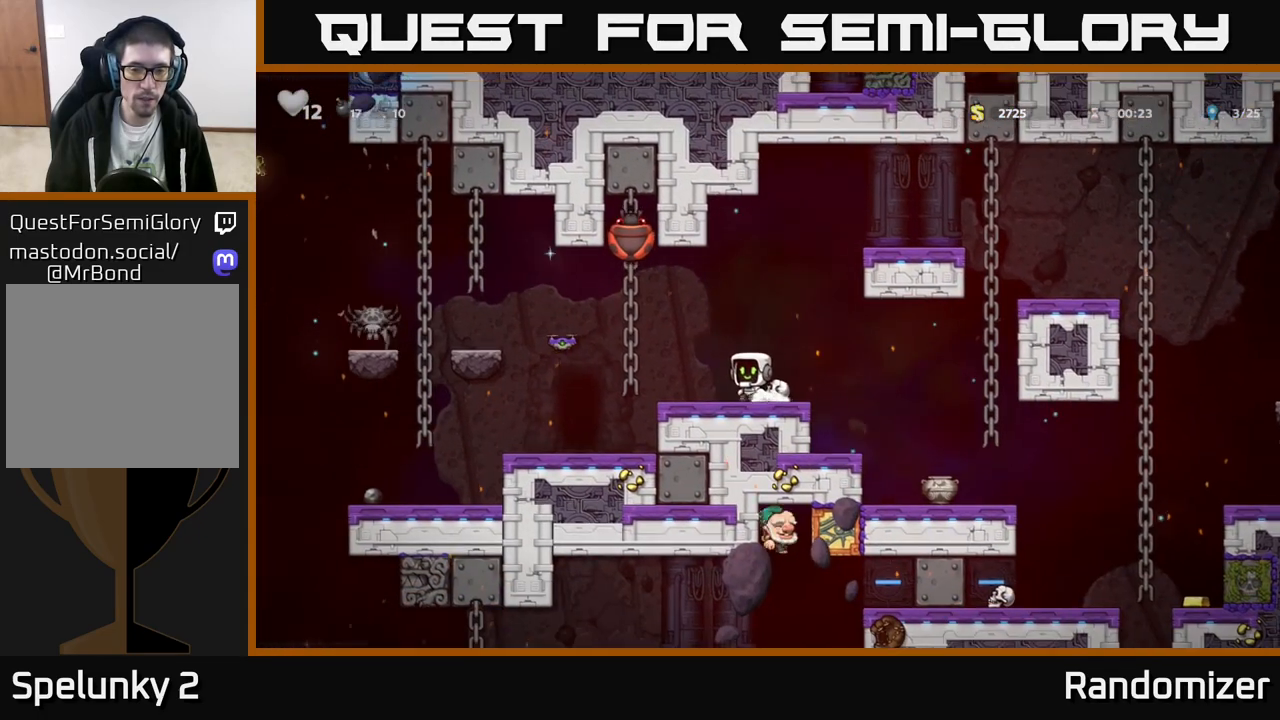
{"buttons": [], "left_stick": "center", "events": [[167, "left_stick", "right"], [300, "left_stick", "down"], [350, "X", "down"], [450, "X", "up"], [467, "left_stick", "center"]]}
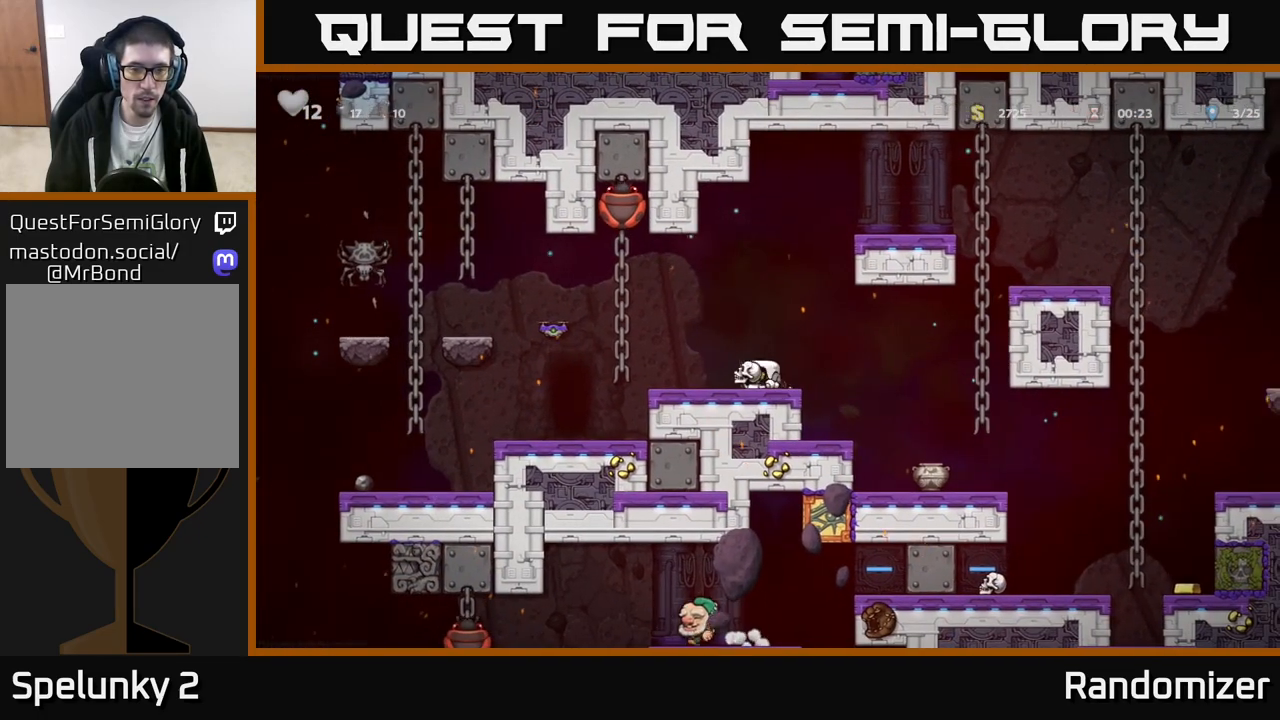
{"buttons": [], "left_stick": "up", "events": [[183, "left_stick", "left"], [367, "left_stick", "center"], [400, "A", "down"], [433, "left_stick", "up"], [483, "A", "up"]]}
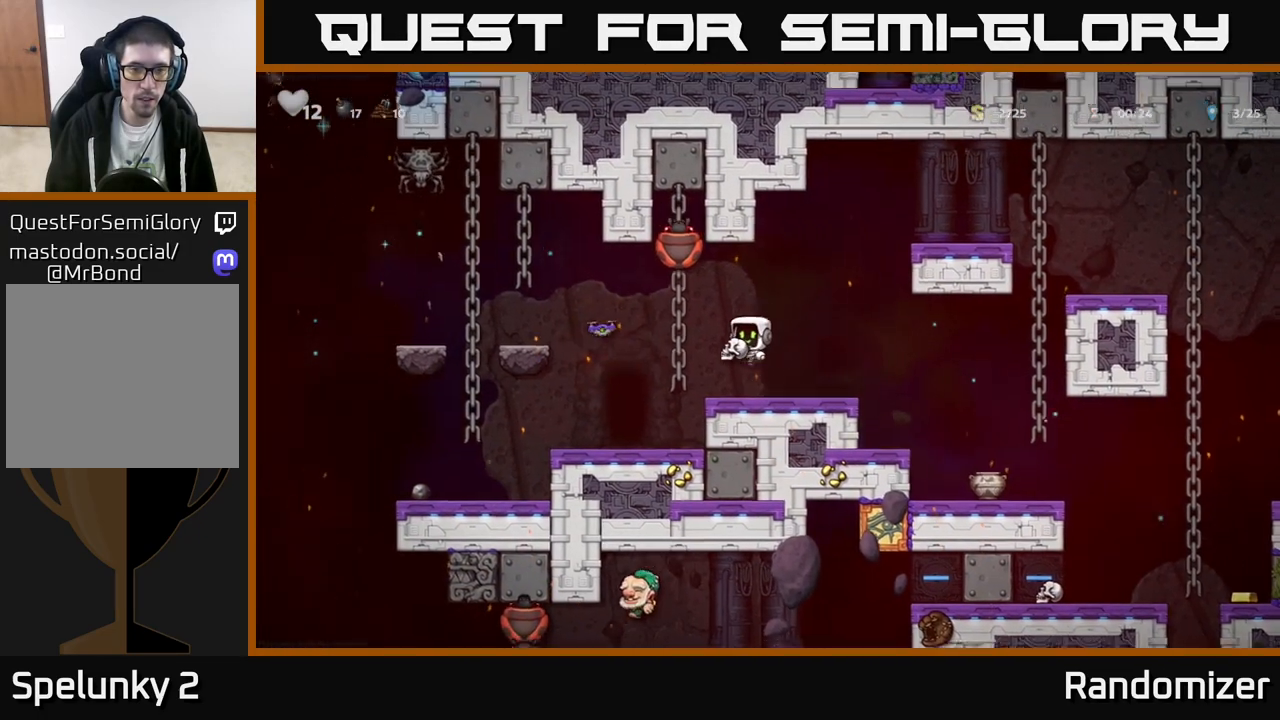
{"buttons": [], "left_stick": "center", "events": [[50, "X", "down"], [100, "X", "up"], [283, "left_stick", "center"]]}
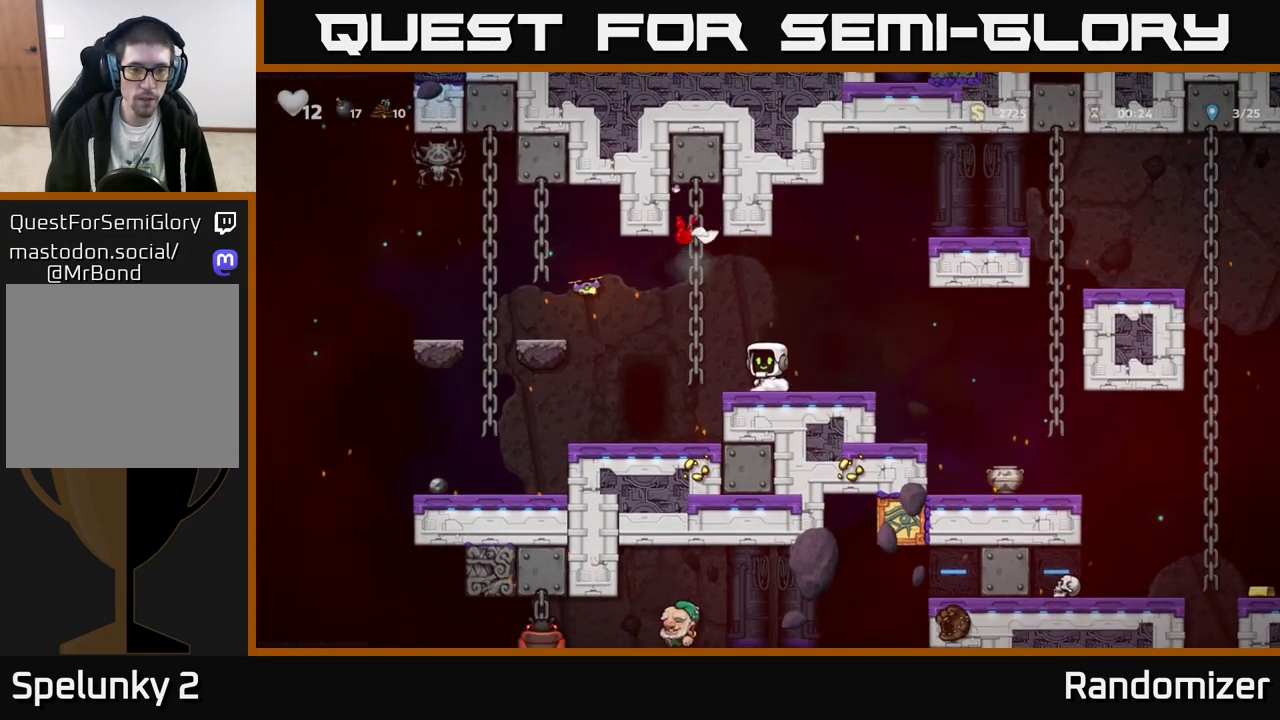
{"buttons": [], "left_stick": "center", "events": [[67, "left_stick", "left"], [383, "left_stick", "center"]]}
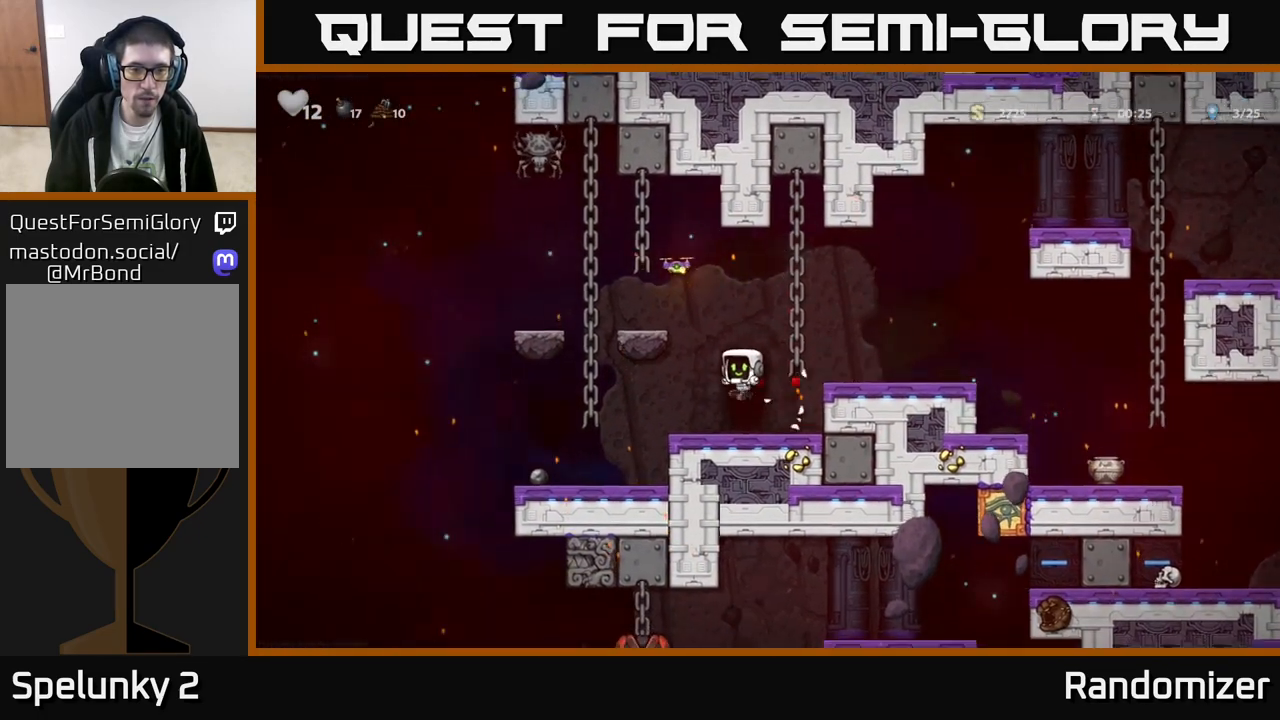
{"buttons": [], "left_stick": "center", "events": [[117, "A", "down"], [150, "left_stick", "left"], [300, "A", "up"], [417, "left_stick", "center"]]}
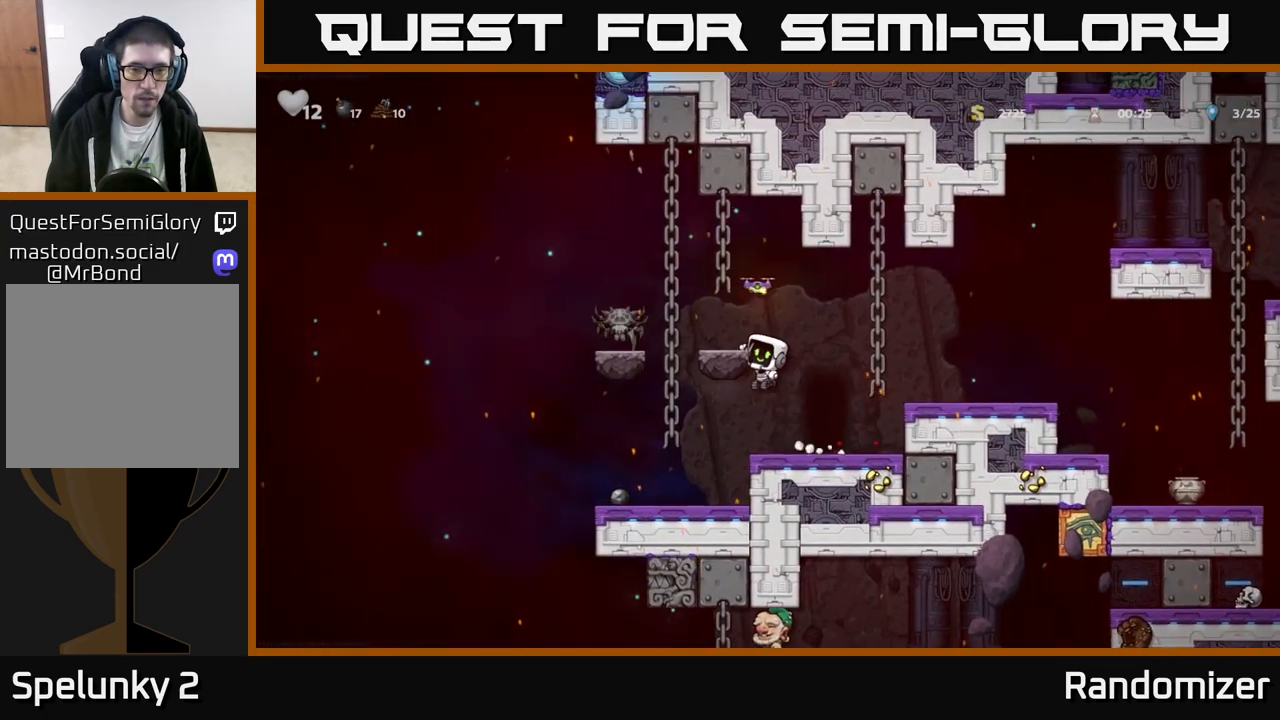
{"buttons": [], "left_stick": "center", "events": [[17, "left_stick", "left"], [150, "A", "down"], [317, "X", "down"], [433, "X", "up"], [450, "left_stick", "center"], [467, "A", "up"]]}
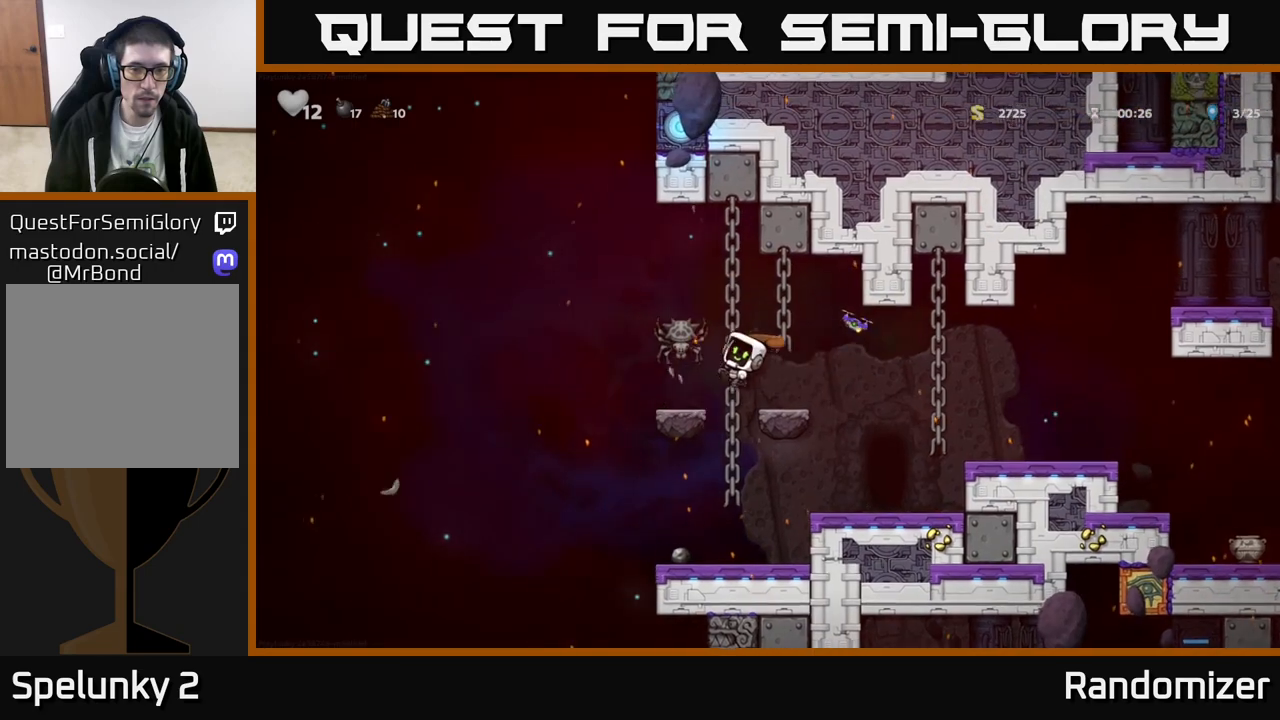
{"buttons": [], "left_stick": "up", "events": [[200, "left_stick", "up"]]}
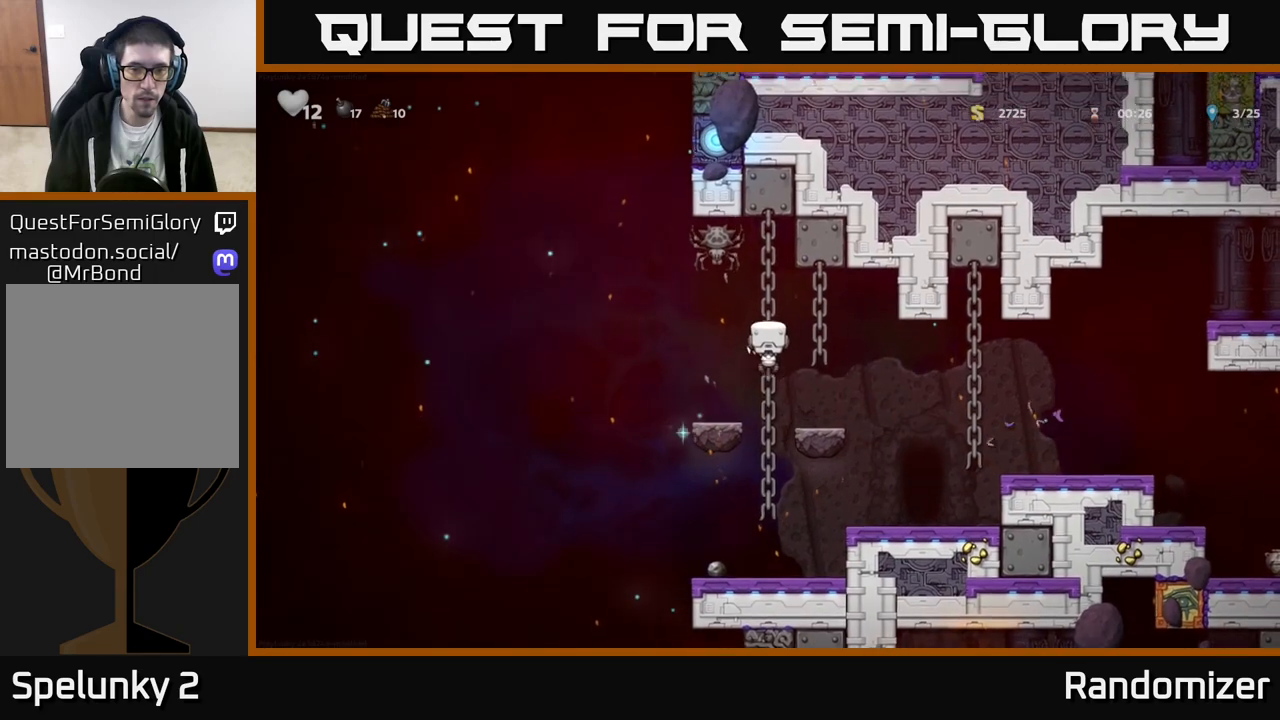
{"buttons": ["X"], "left_stick": "center", "events": [[50, "left_stick", "center"], [100, "left_stick", "up"], [300, "left_stick", "center"], [350, "A", "down"], [400, "X", "down"], [417, "A", "up"]]}